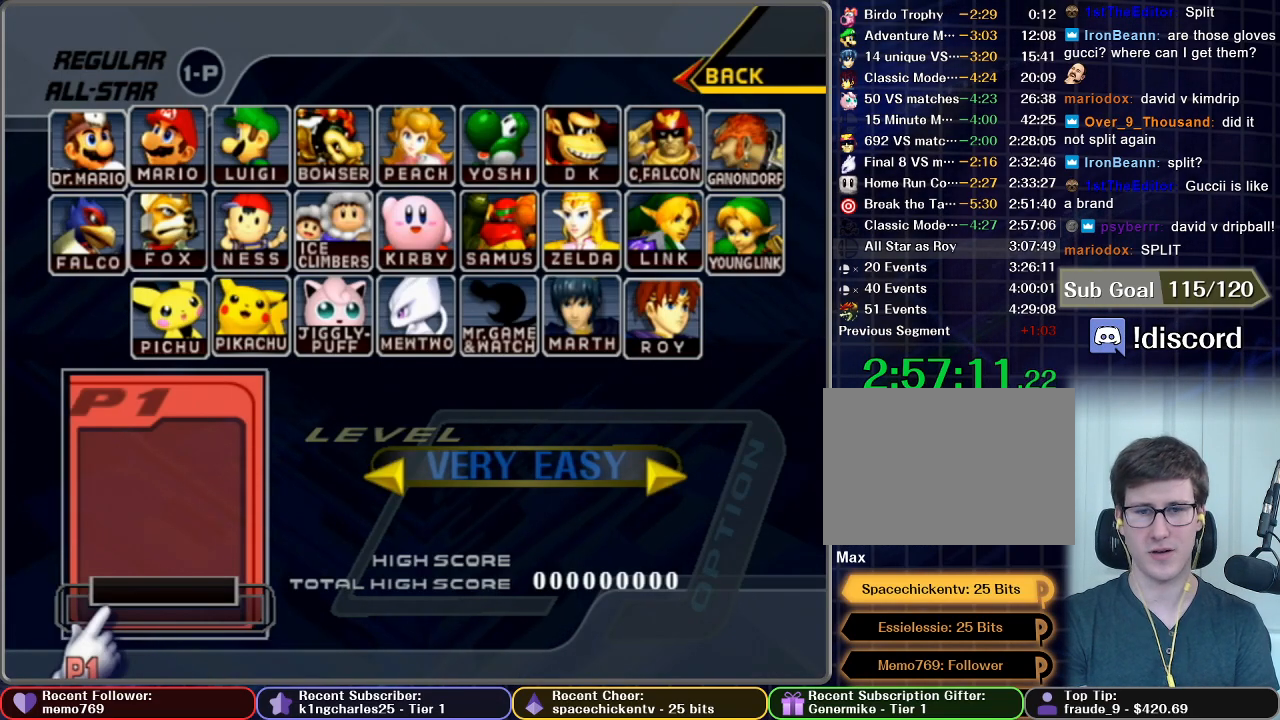
Gameplay with a controller (Nintendo layout); each line is a JSON object with the inputs held at the frame after it. "button_events" lists button changes between this image and that frame as [ms after this image, input, new state], when the widget could be followed in between (sticks are given only as held states). Not read: L3 R3.
{"buttons": [], "left_stick": "up-right", "right_stick": "center", "button_events": []}
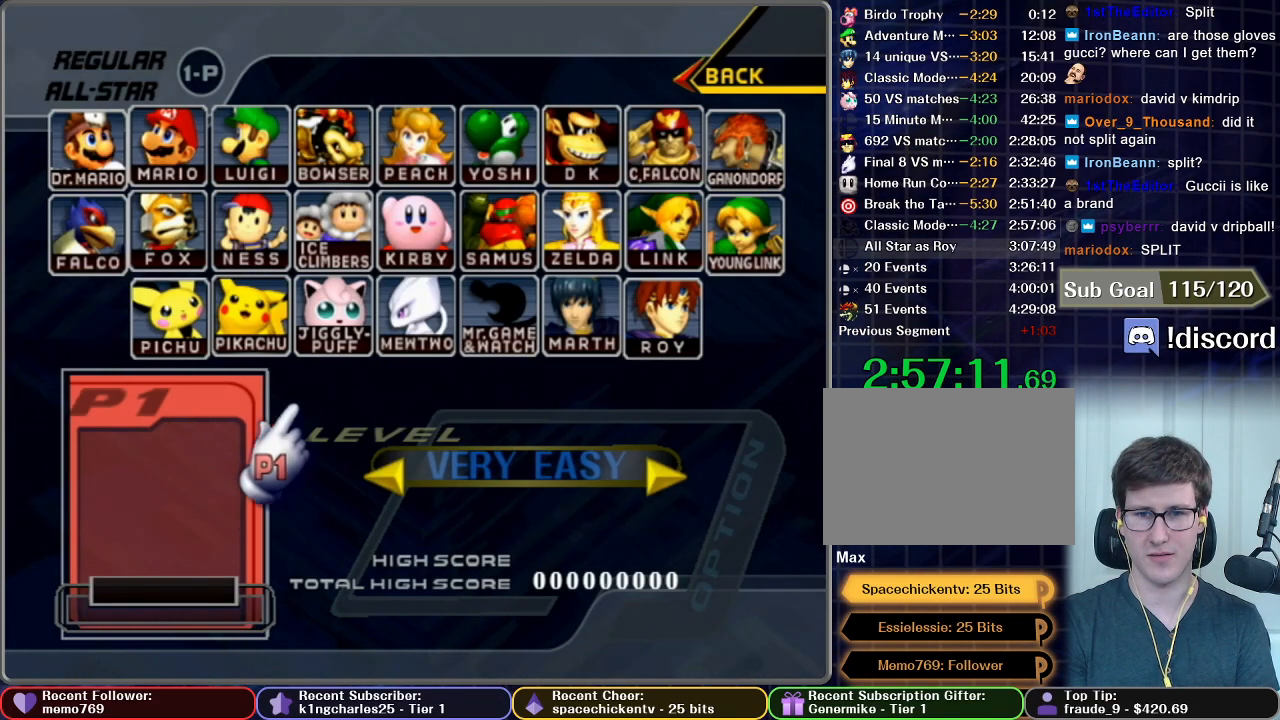
{"buttons": [], "left_stick": "center", "right_stick": "center", "button_events": []}
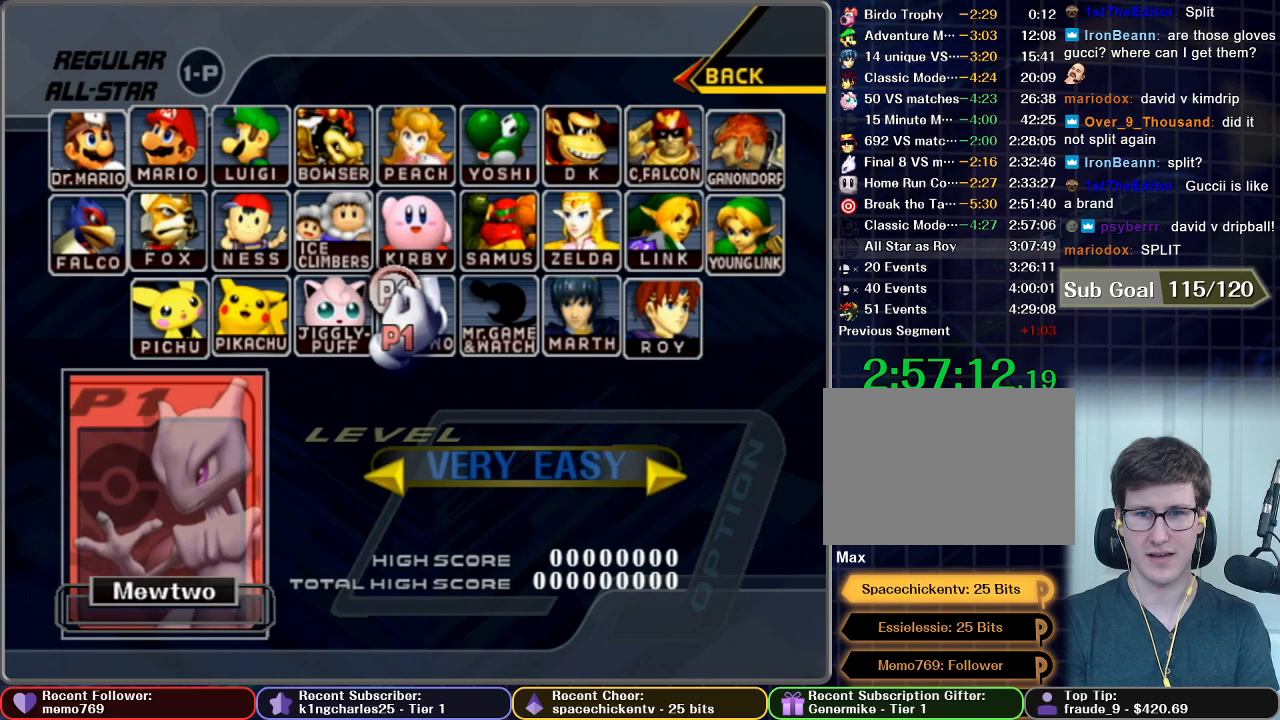
{"buttons": [], "left_stick": "right", "right_stick": "center", "button_events": []}
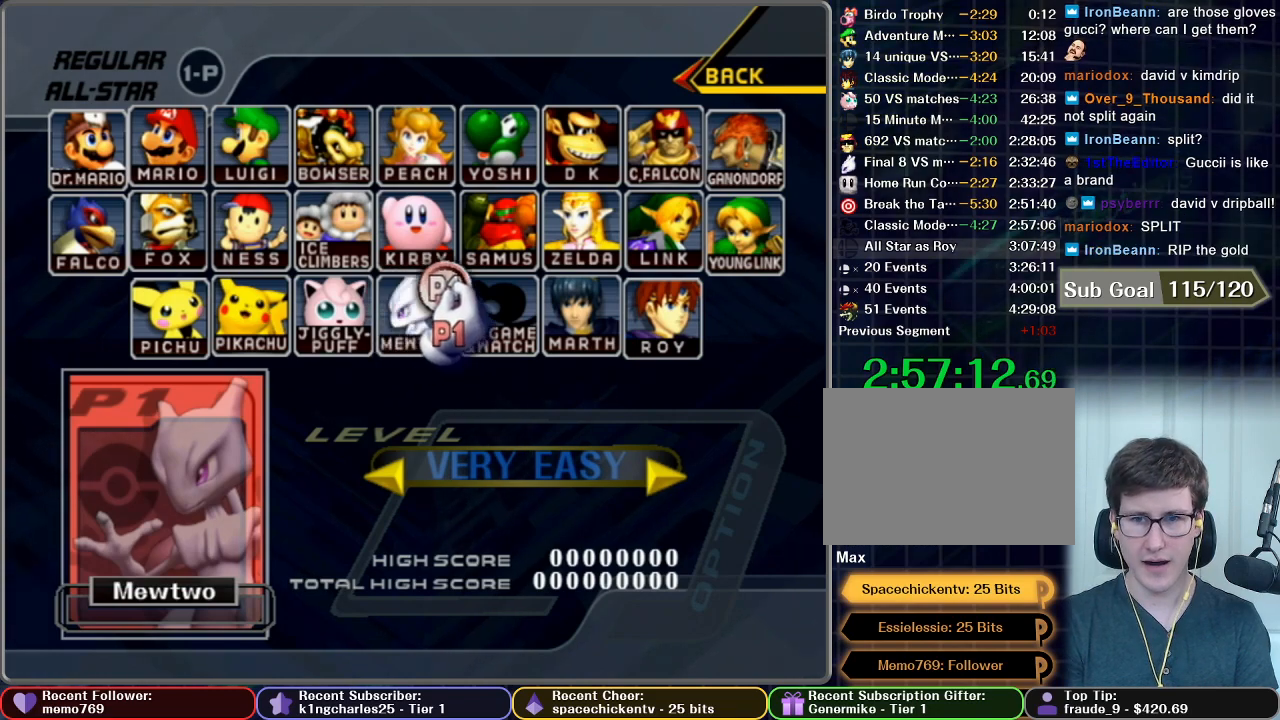
{"buttons": [], "left_stick": "center", "right_stick": "center", "button_events": []}
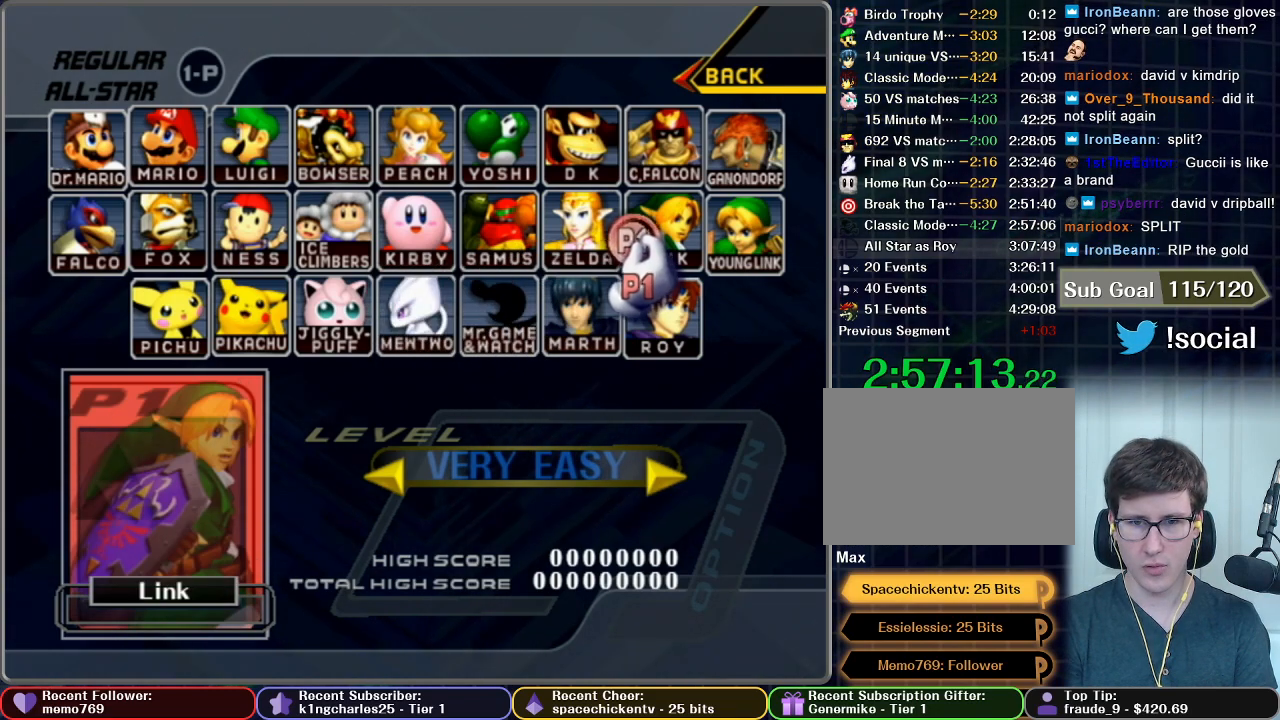
{"buttons": [], "left_stick": "right", "right_stick": "center", "button_events": []}
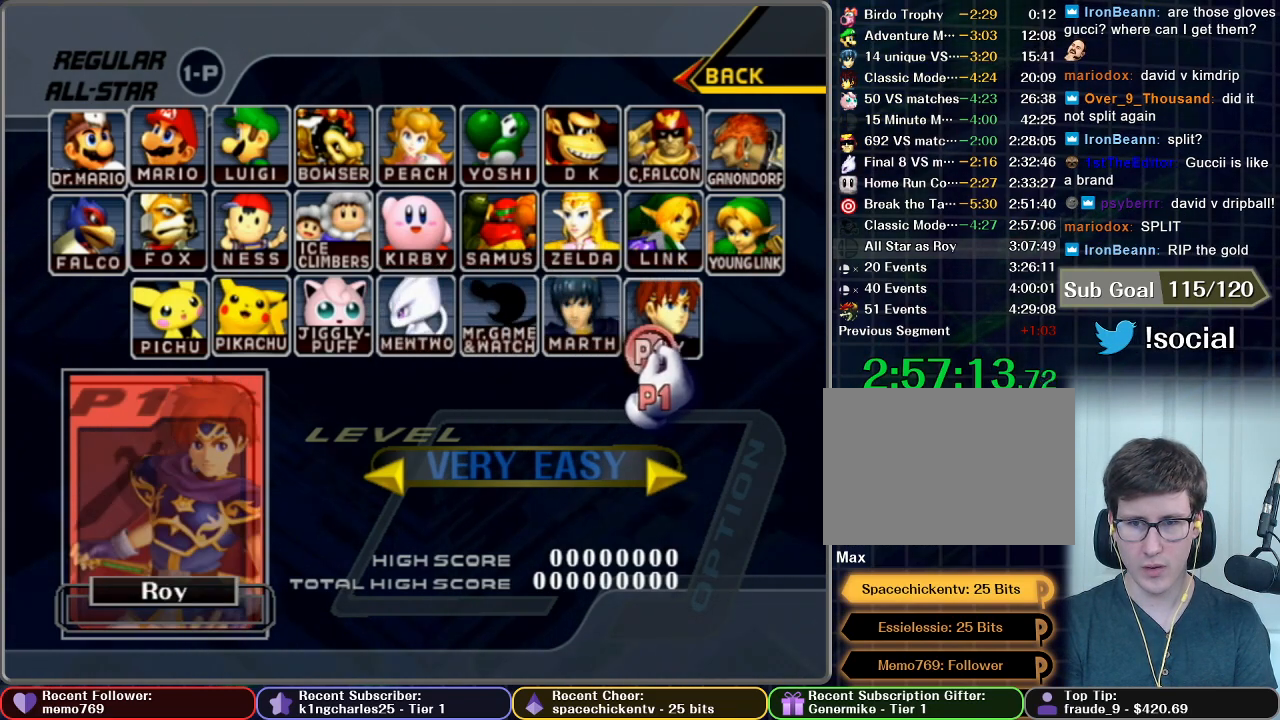
{"buttons": [], "left_stick": "center", "right_stick": "center", "button_events": [[300, "A", "down"], [417, "A", "up"]]}
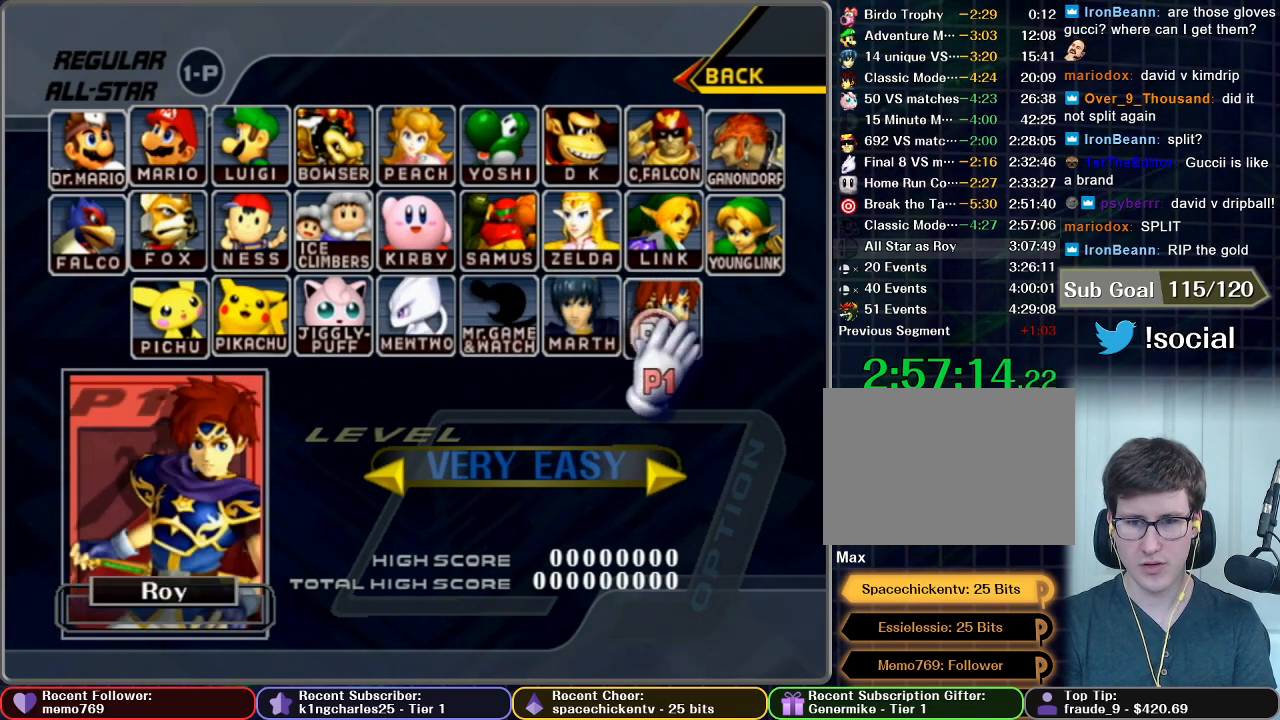
{"buttons": ["START"], "left_stick": "center", "right_stick": "center", "button_events": [[417, "START", "down"]]}
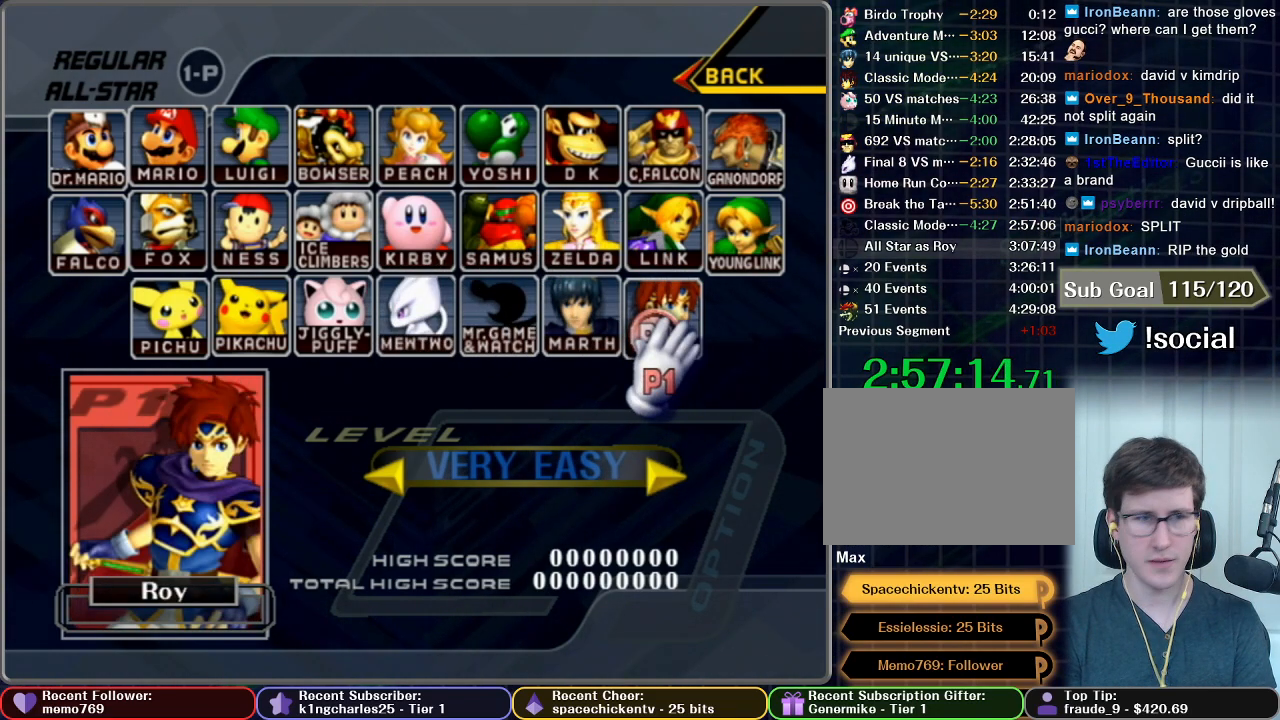
{"buttons": [], "left_stick": "center", "right_stick": "center", "button_events": [[116, "START", "up"]]}
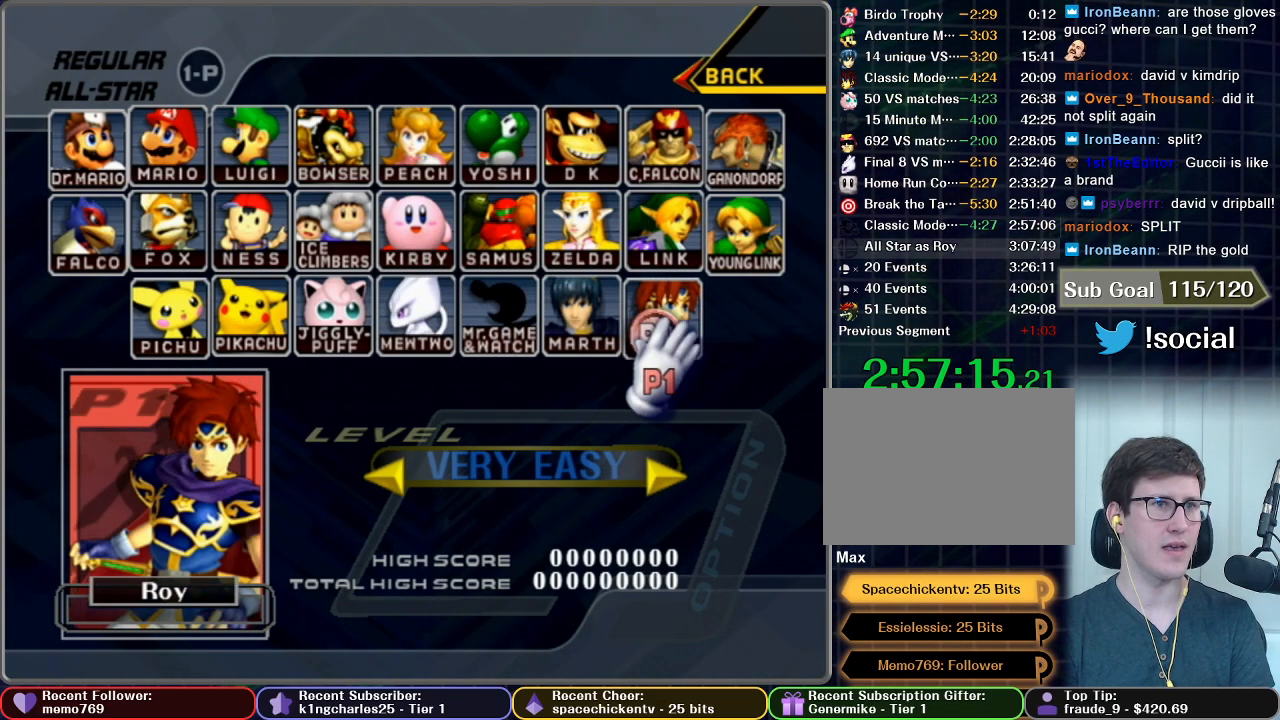
{"buttons": [], "left_stick": "center", "right_stick": "center", "button_events": []}
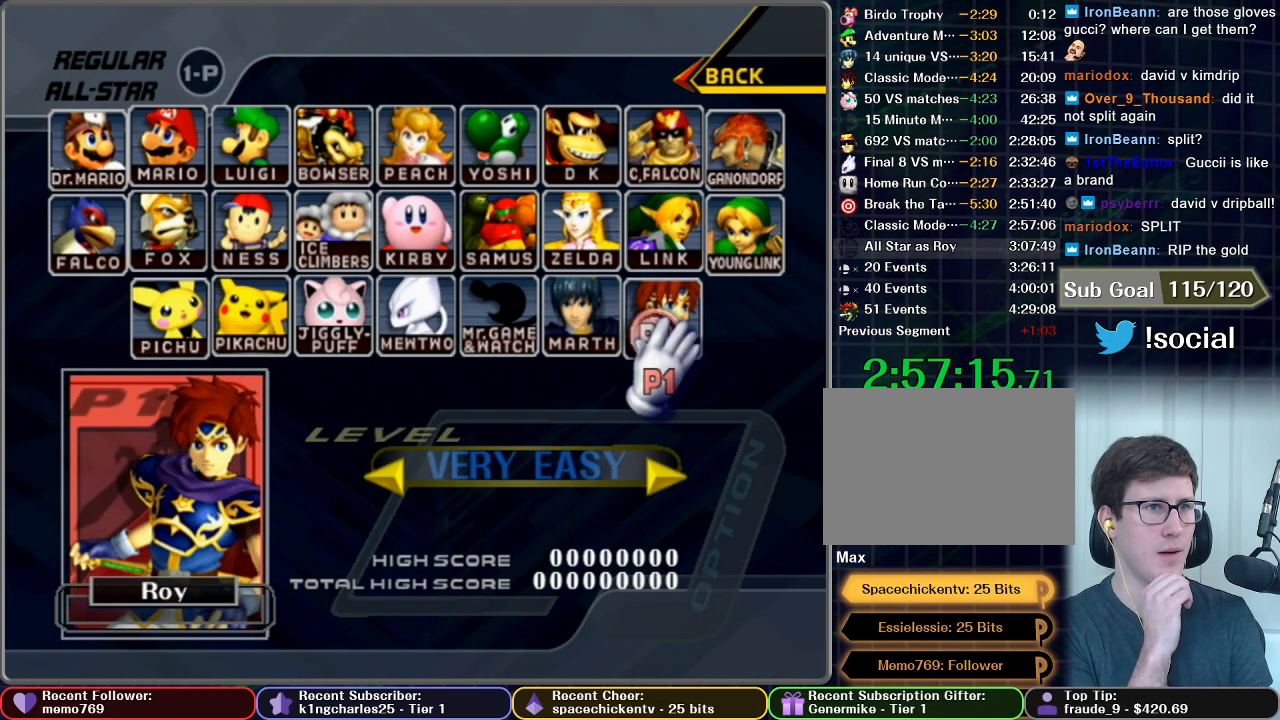
{"buttons": [], "left_stick": "center", "right_stick": "center", "button_events": []}
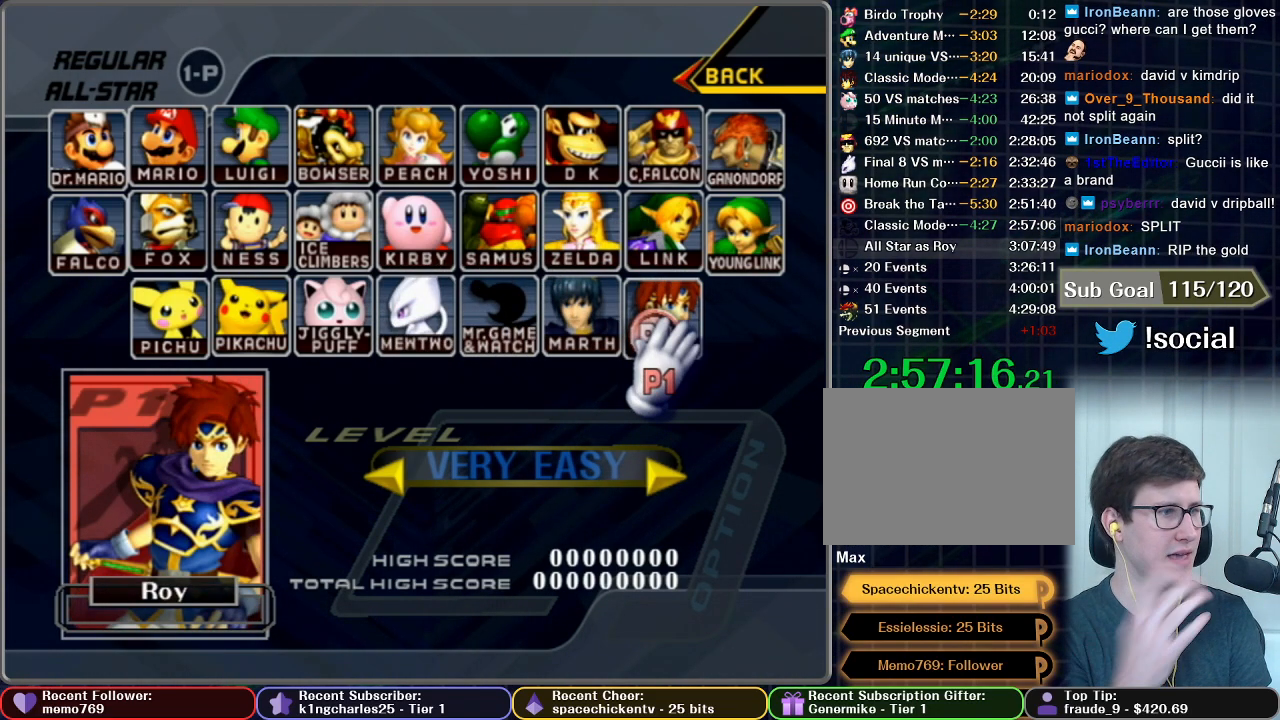
{"buttons": [], "left_stick": "center", "right_stick": "center", "button_events": []}
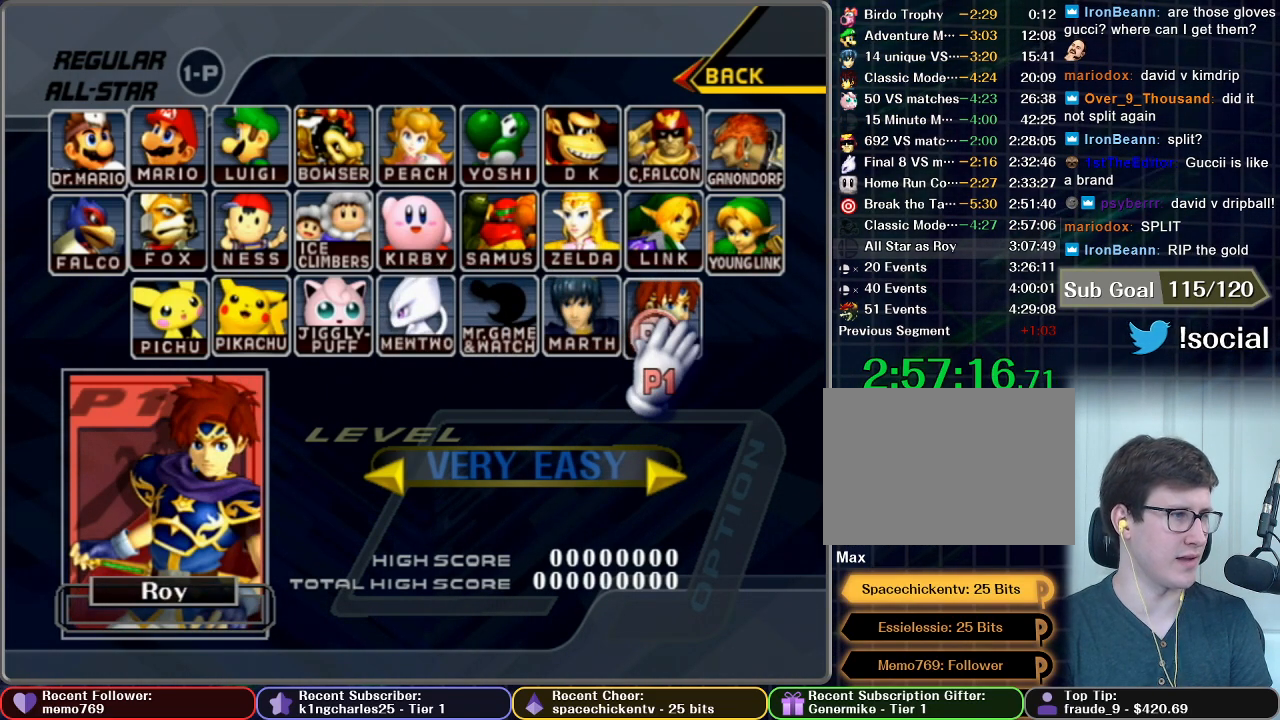
{"buttons": [], "left_stick": "center", "right_stick": "center", "button_events": []}
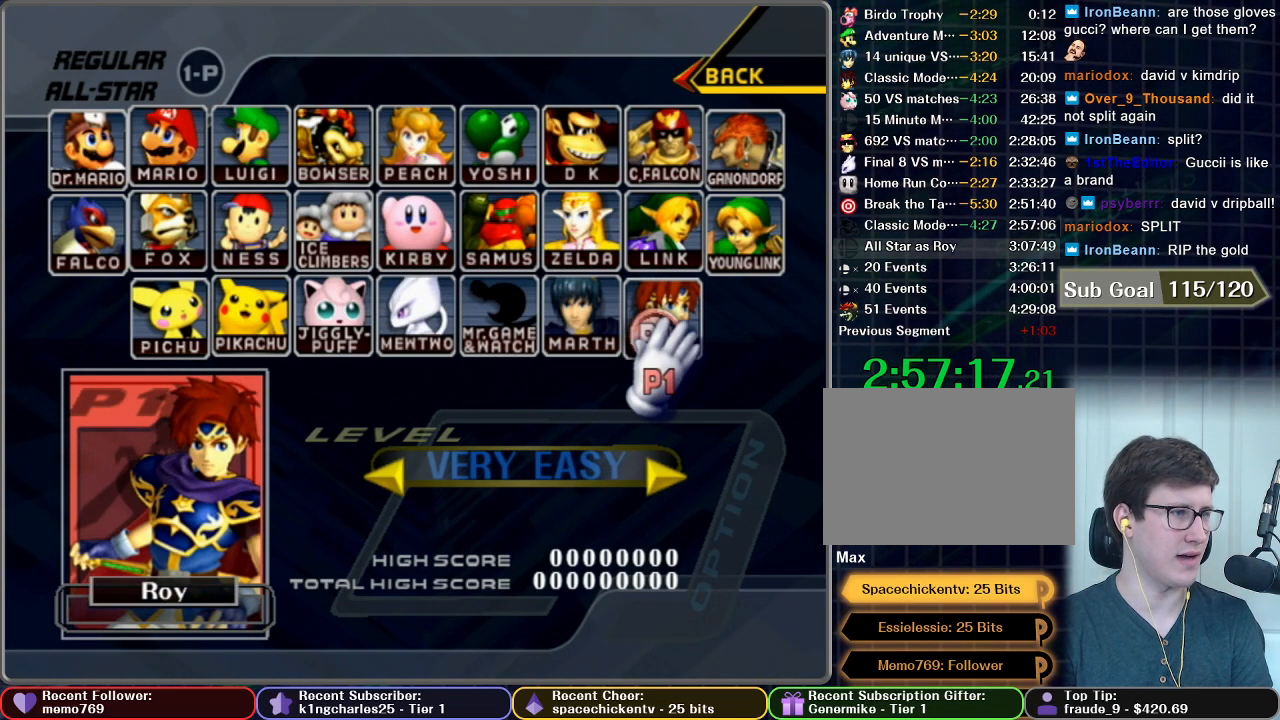
{"buttons": [], "left_stick": "center", "right_stick": "center", "button_events": []}
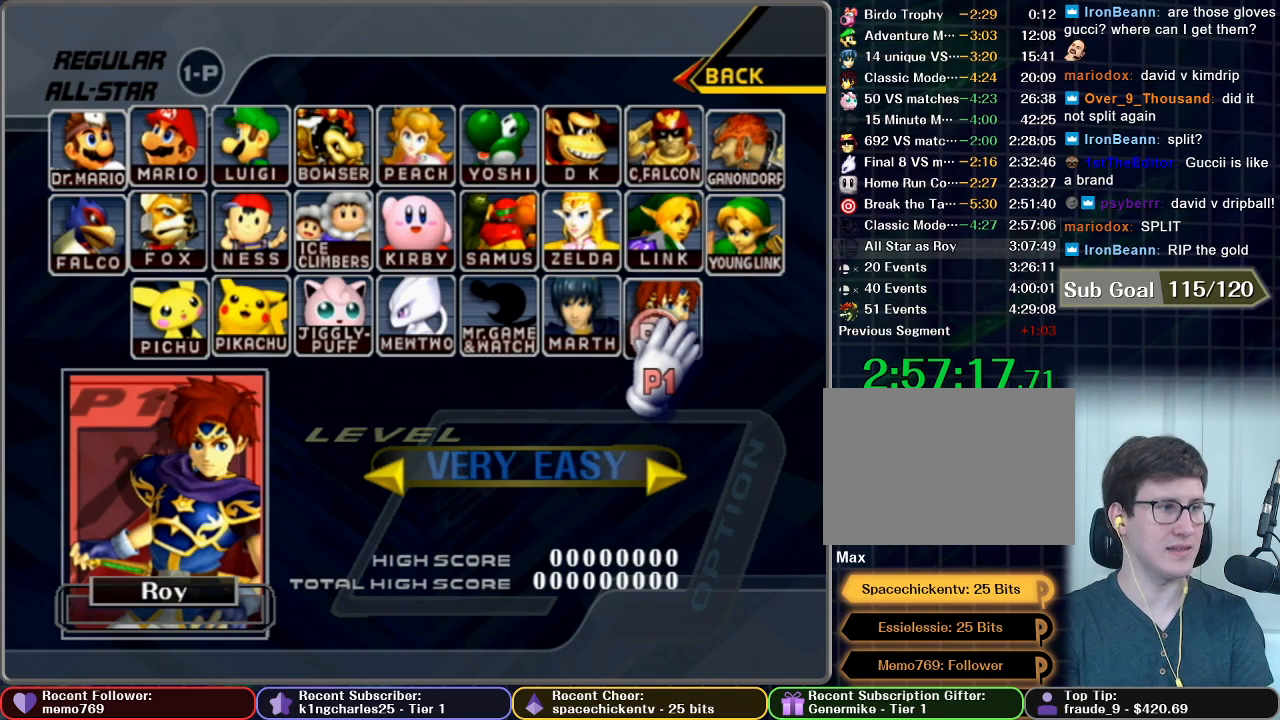
{"buttons": [], "left_stick": "center", "right_stick": "center", "button_events": []}
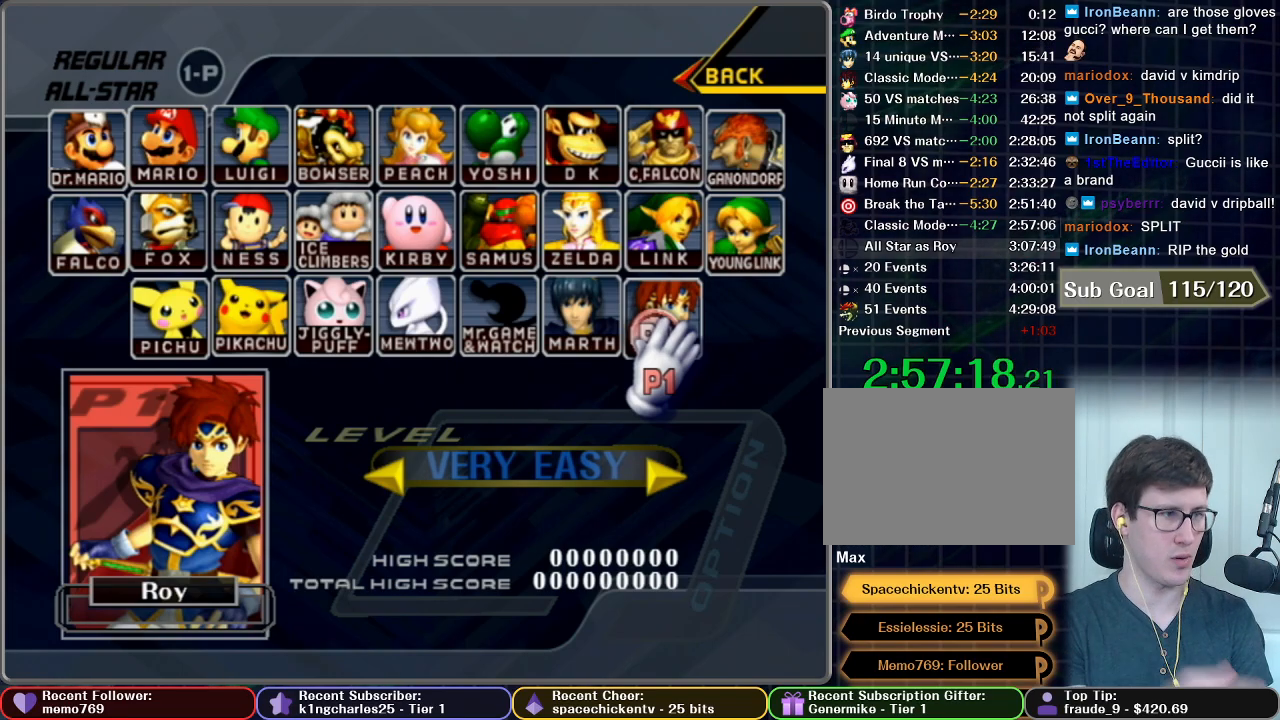
{"buttons": [], "left_stick": "center", "right_stick": "center", "button_events": []}
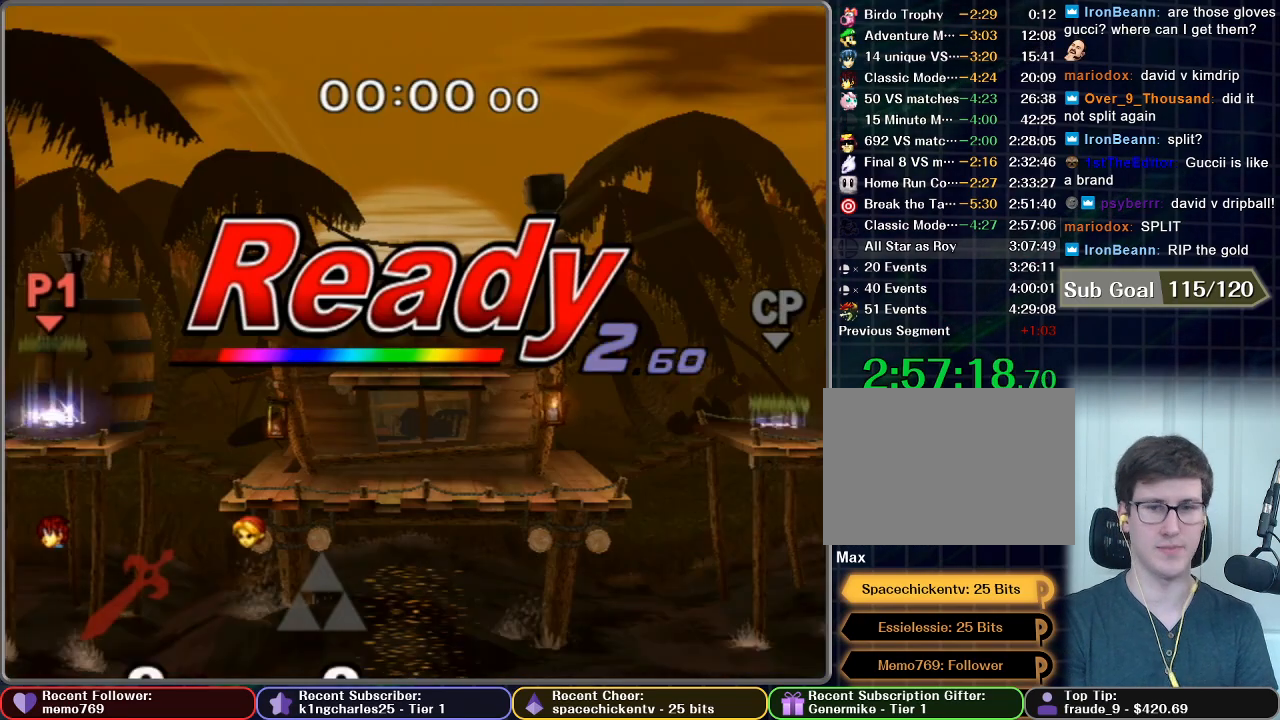
{"buttons": [], "left_stick": "center", "right_stick": "center", "button_events": []}
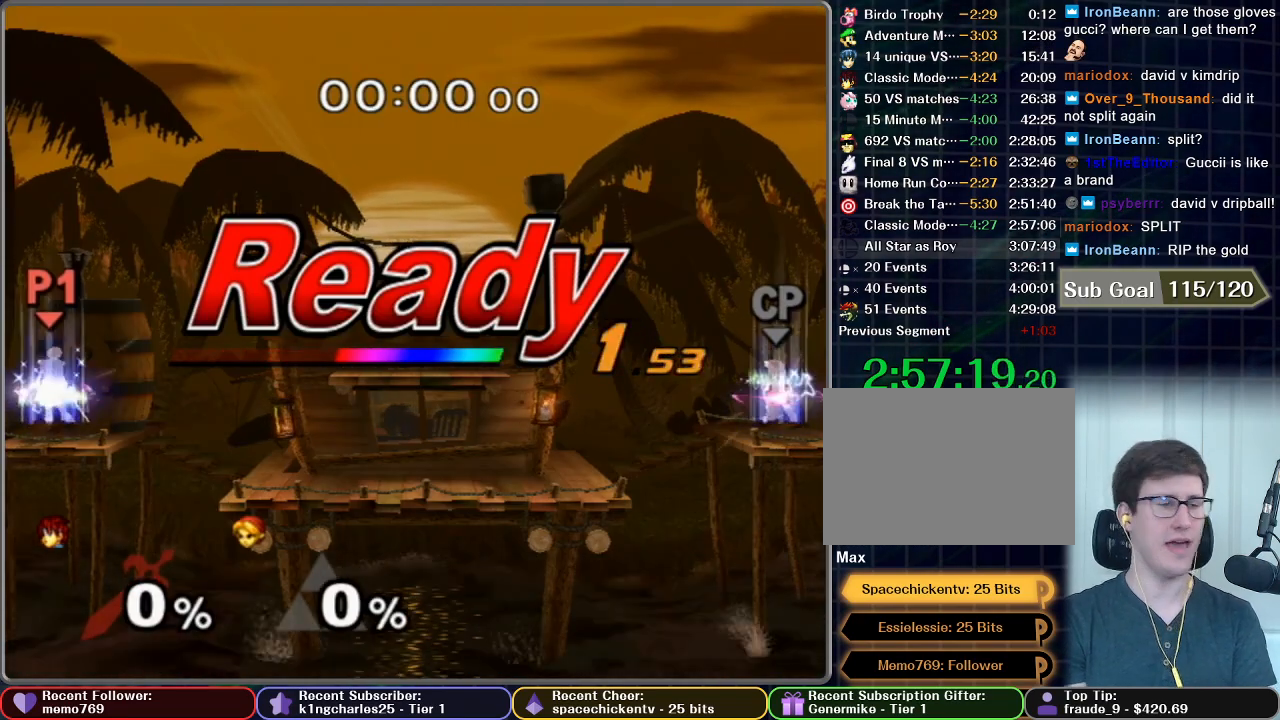
{"buttons": [], "left_stick": "center", "right_stick": "center", "button_events": []}
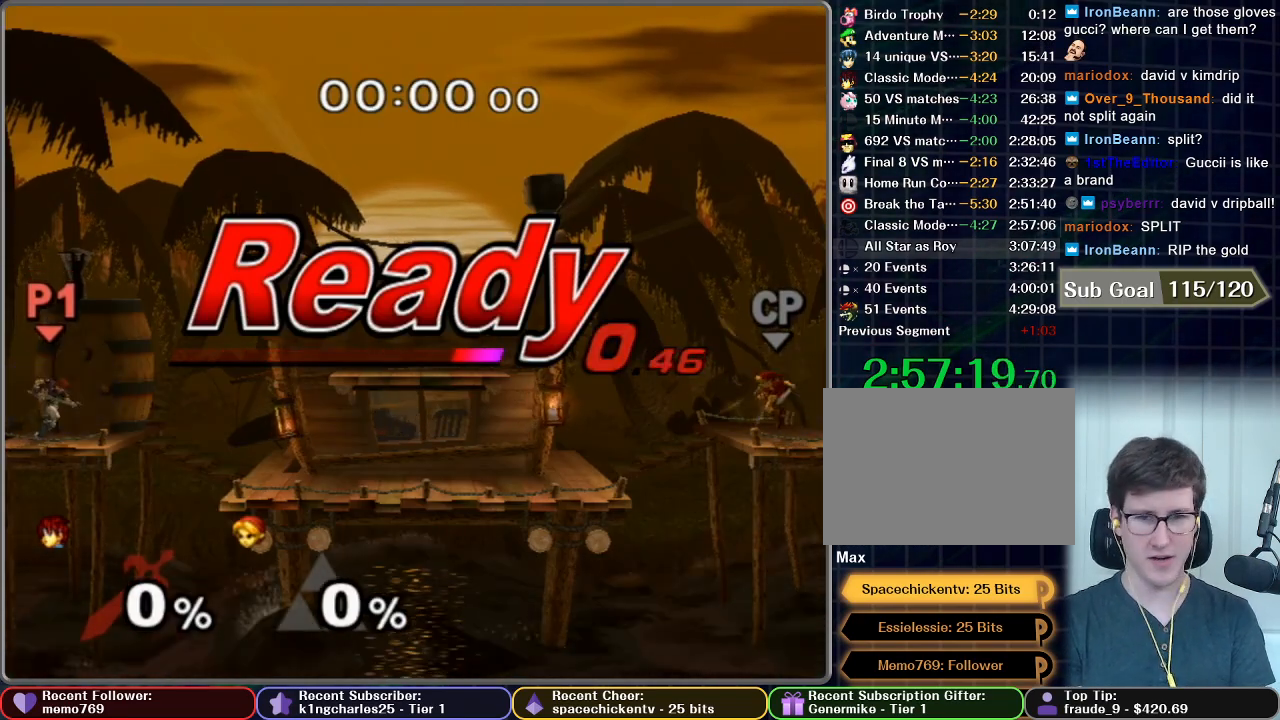
{"buttons": ["X"], "left_stick": "right", "right_stick": "center", "button_events": [[417, "X", "down"]]}
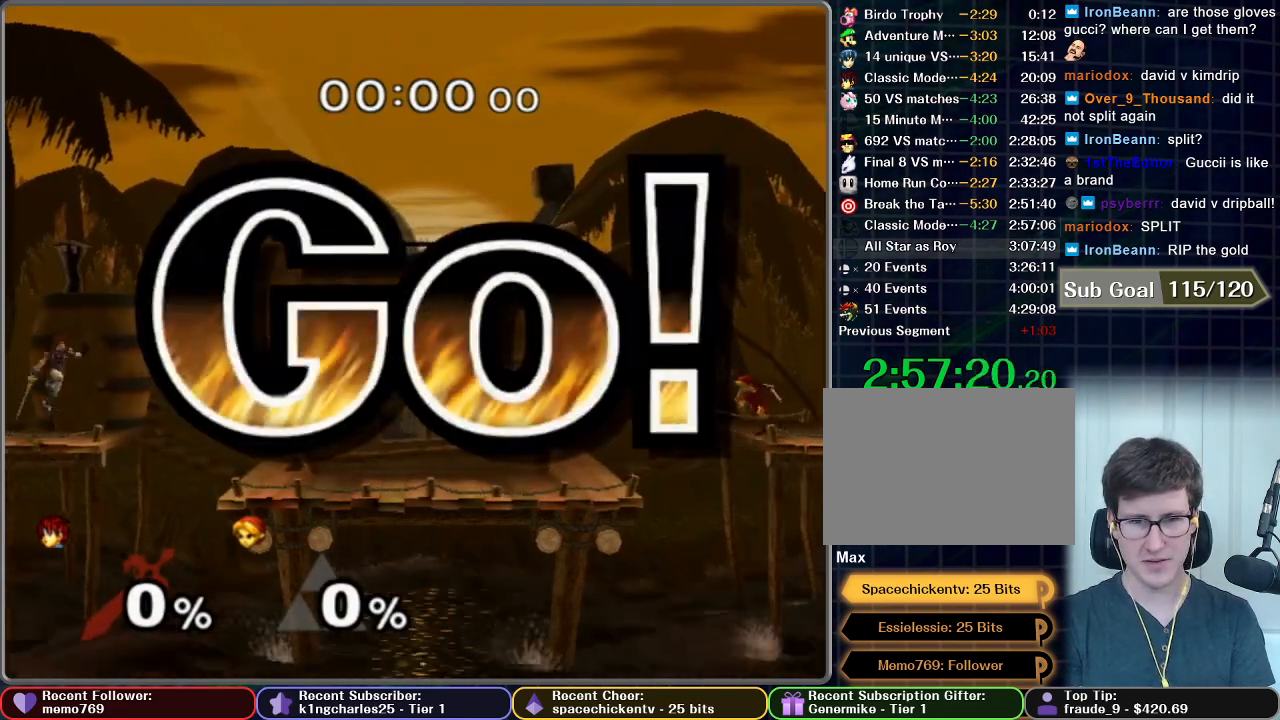
{"buttons": [], "left_stick": "down-right", "right_stick": "center", "button_events": [[50, "X", "up"]]}
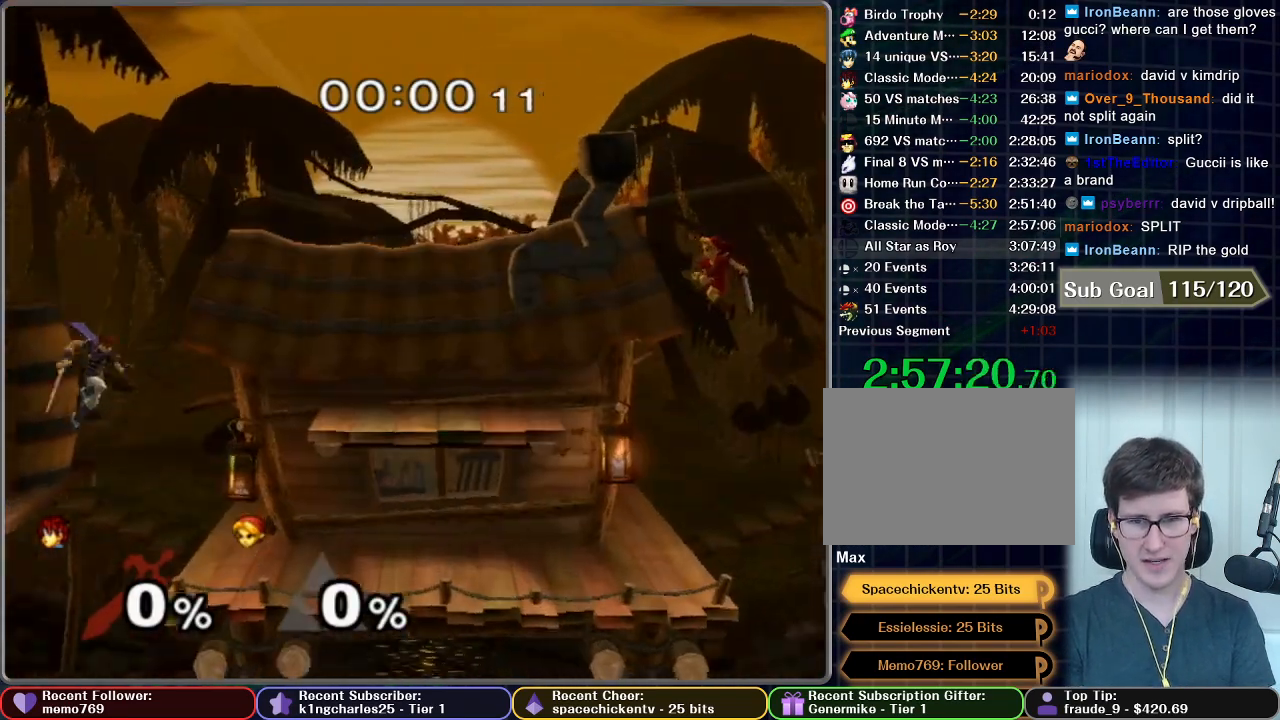
{"buttons": ["X"], "left_stick": "down-right", "right_stick": "center", "button_events": [[83, "X", "down"]]}
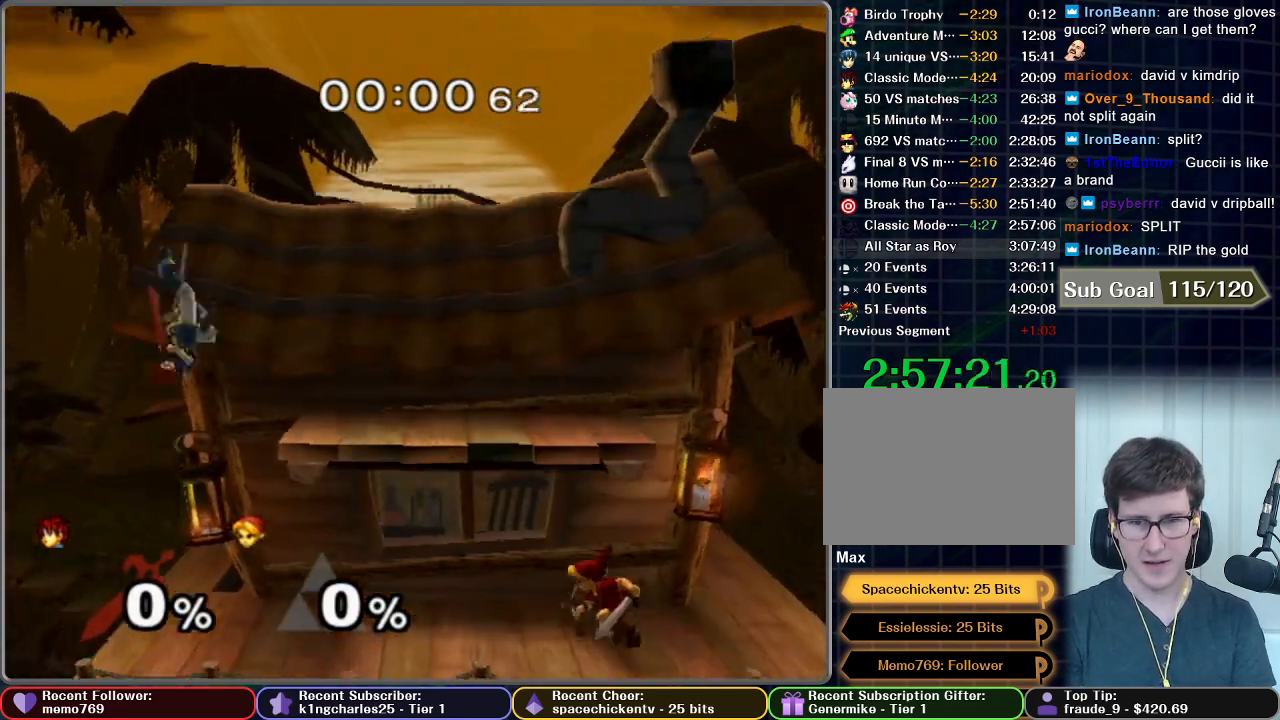
{"buttons": [], "left_stick": "up-right", "right_stick": "center", "button_events": [[17, "X", "up"]]}
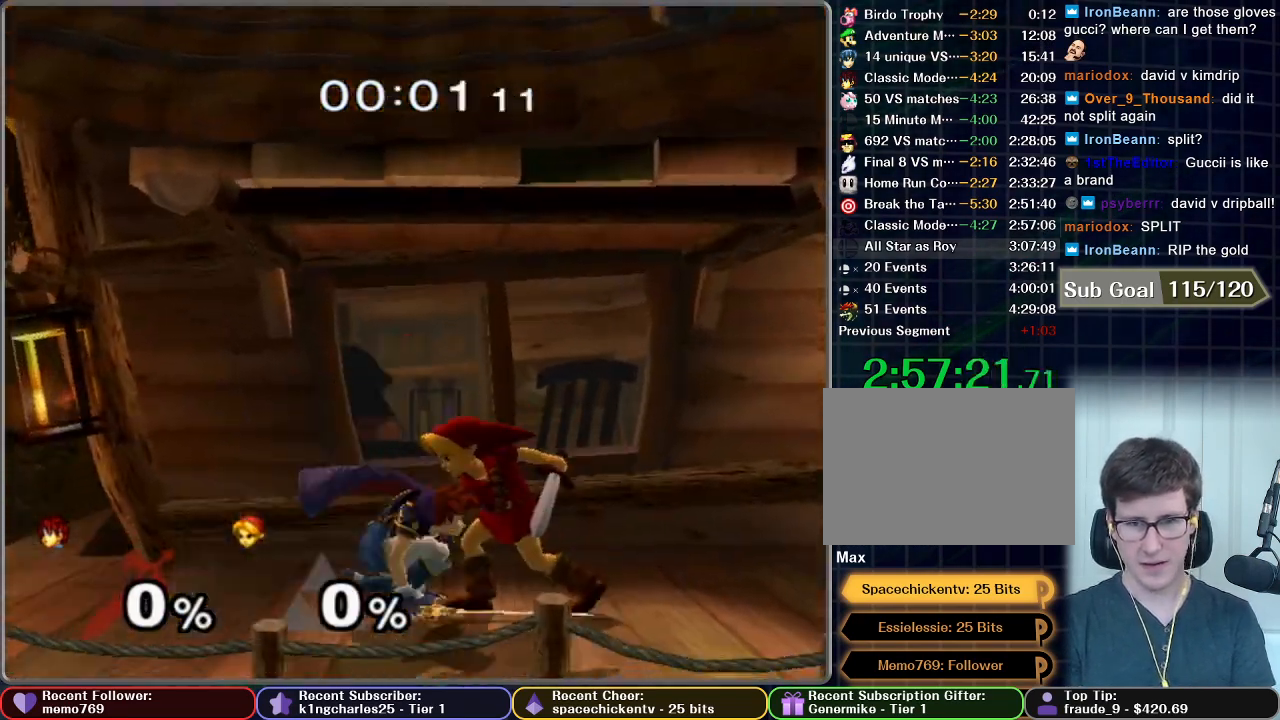
{"buttons": [], "left_stick": "up", "right_stick": "center", "button_events": [[66, "B", "down"], [267, "B", "up"]]}
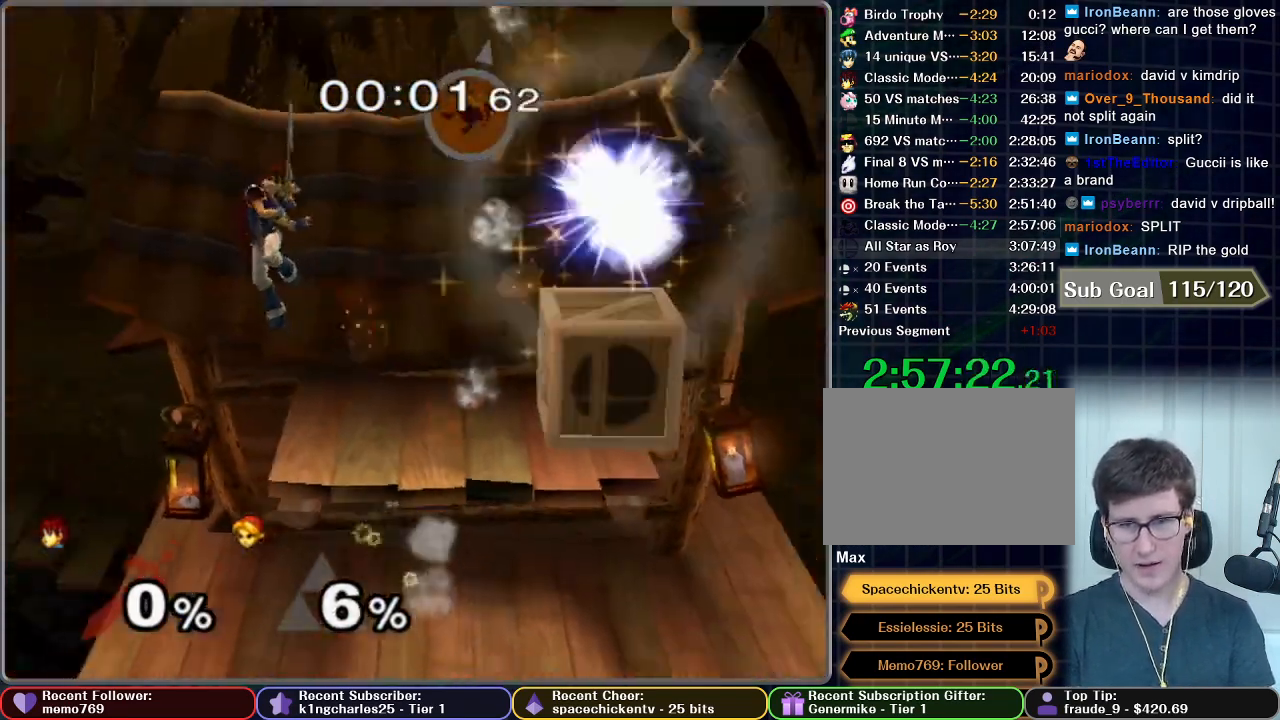
{"buttons": [], "left_stick": "down-right", "right_stick": "center", "button_events": []}
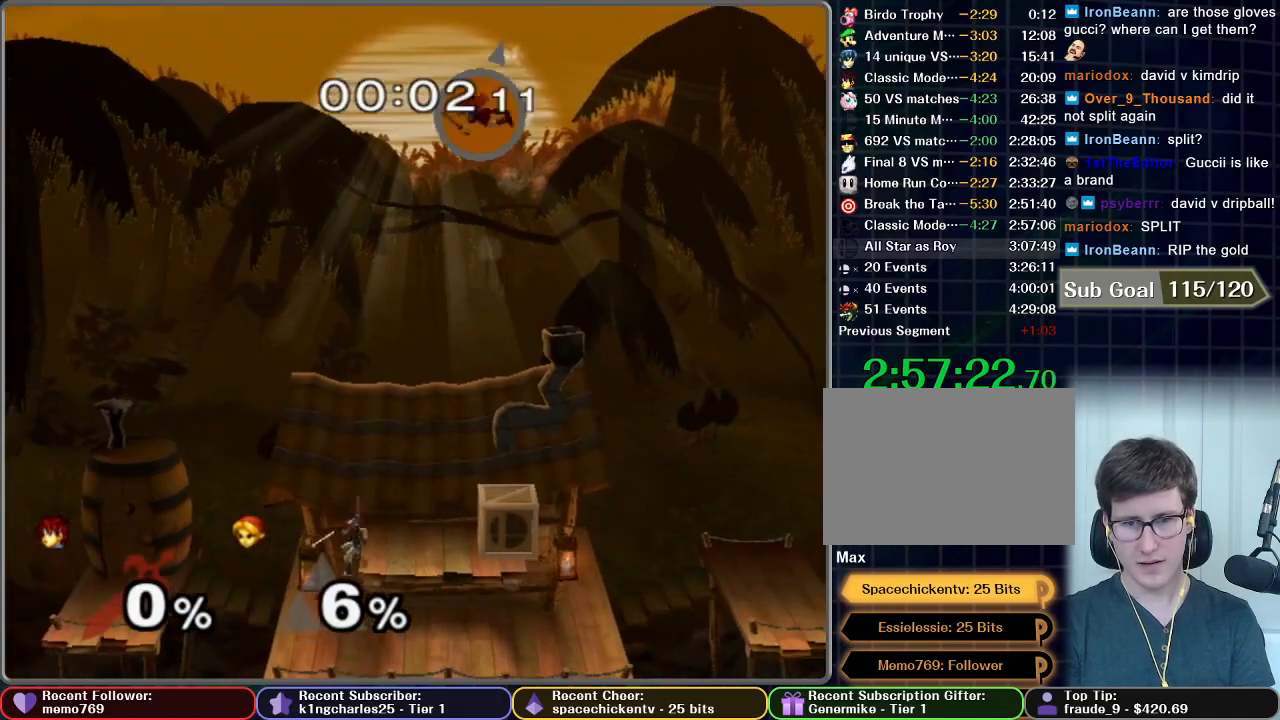
{"buttons": [], "left_stick": "right", "right_stick": "center", "button_events": []}
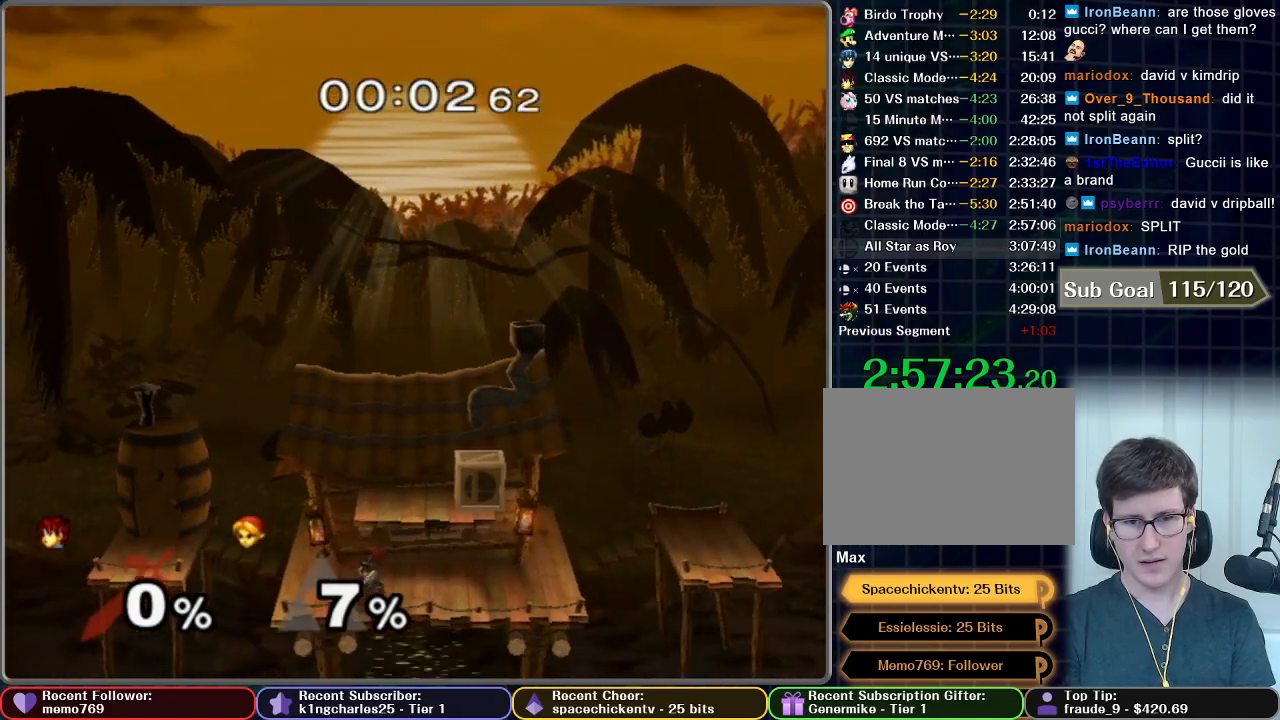
{"buttons": [], "left_stick": "center", "right_stick": "center", "button_events": [[351, "X", "down"], [467, "X", "up"]]}
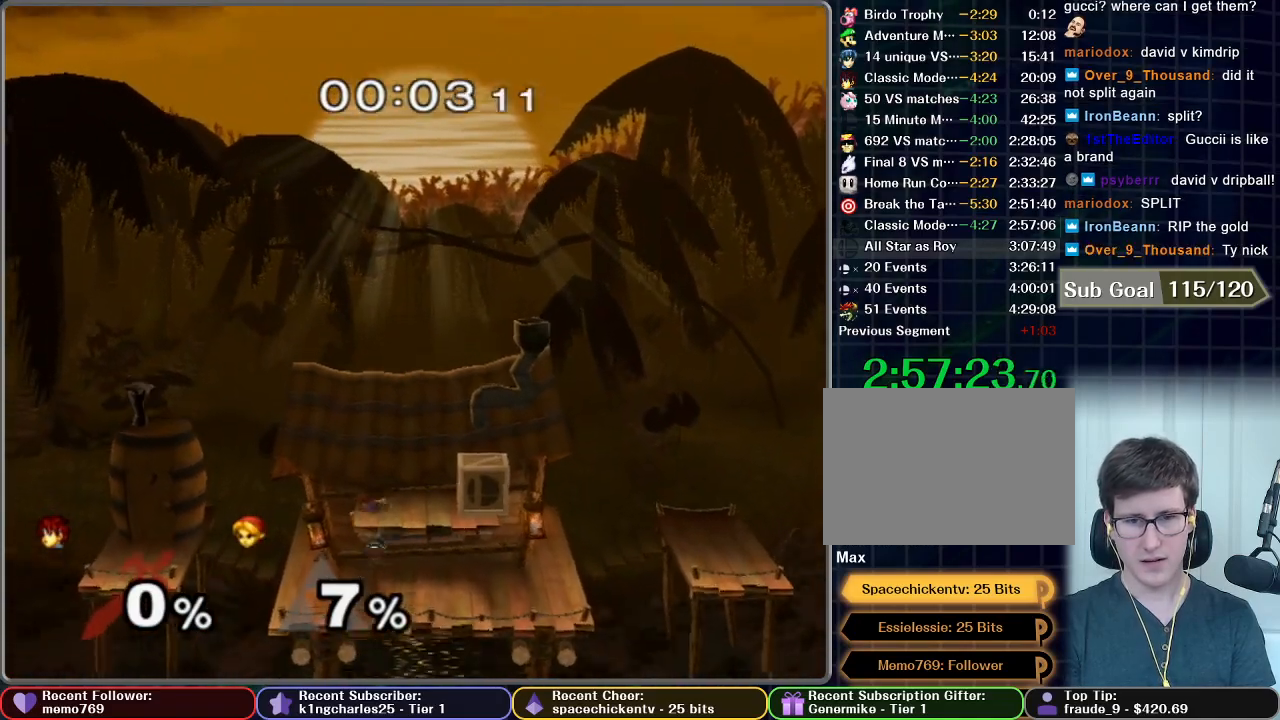
{"buttons": [], "left_stick": "center", "right_stick": "center", "button_events": [[16, "X", "down"], [200, "R1", "down"], [317, "R1", "up"], [317, "X", "up"]]}